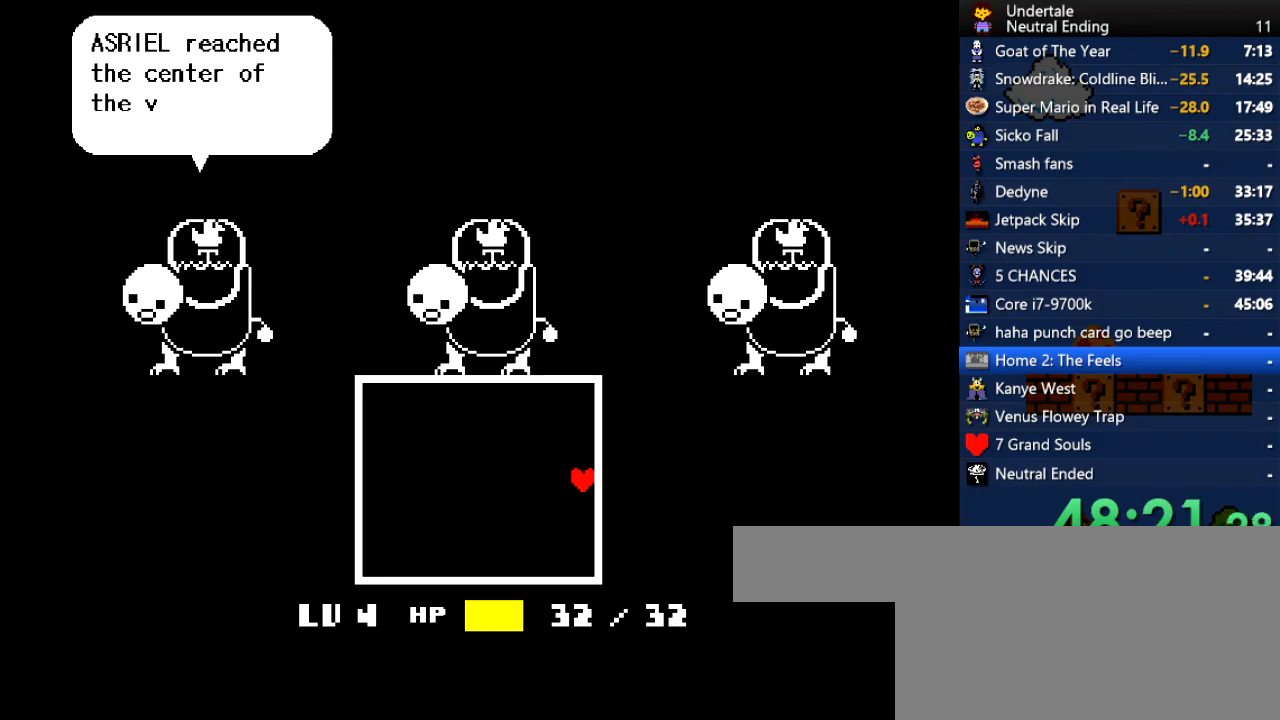
Gameplay with keyboard; each line is a JSON object with the keys held at the frame after it. "events" lists presses ("down") and releases ("up") of "c", "ctrl", "down", "left", "return", "right", "shift", "up", "x" and "z" between this image and that frame as [ms after this image, input, new state], when the widget could be followed in between. No other keys are recorded. Mouse input is not recorded.
{"keys": ["return", "right"], "events": [[94, "return", "down"], [94, "z", "up"], [170, "return", "up"], [226, "z", "down"], [320, "z", "up"], [415, "return", "down"]]}
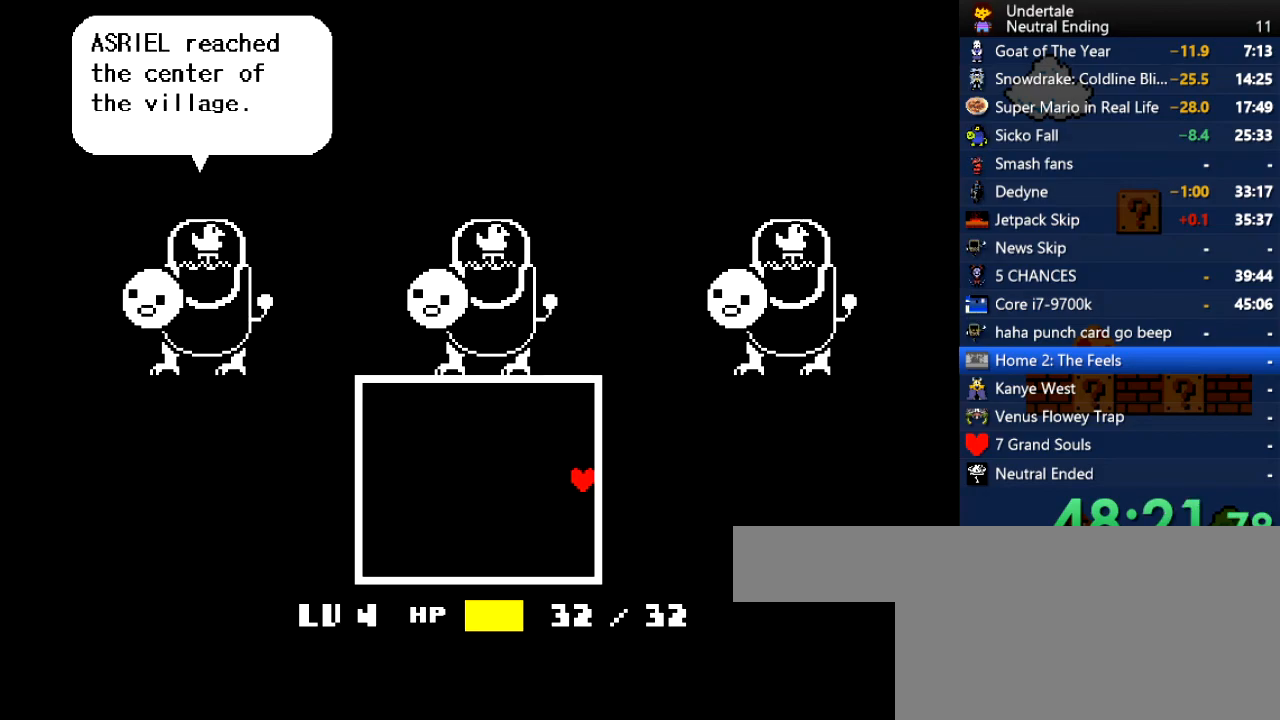
{"keys": ["return", "right"], "events": [[38, "return", "up"], [132, "return", "down"], [132, "z", "down"], [227, "z", "up"], [283, "return", "up"], [378, "z", "down"], [415, "return", "down"], [415, "z", "up"]]}
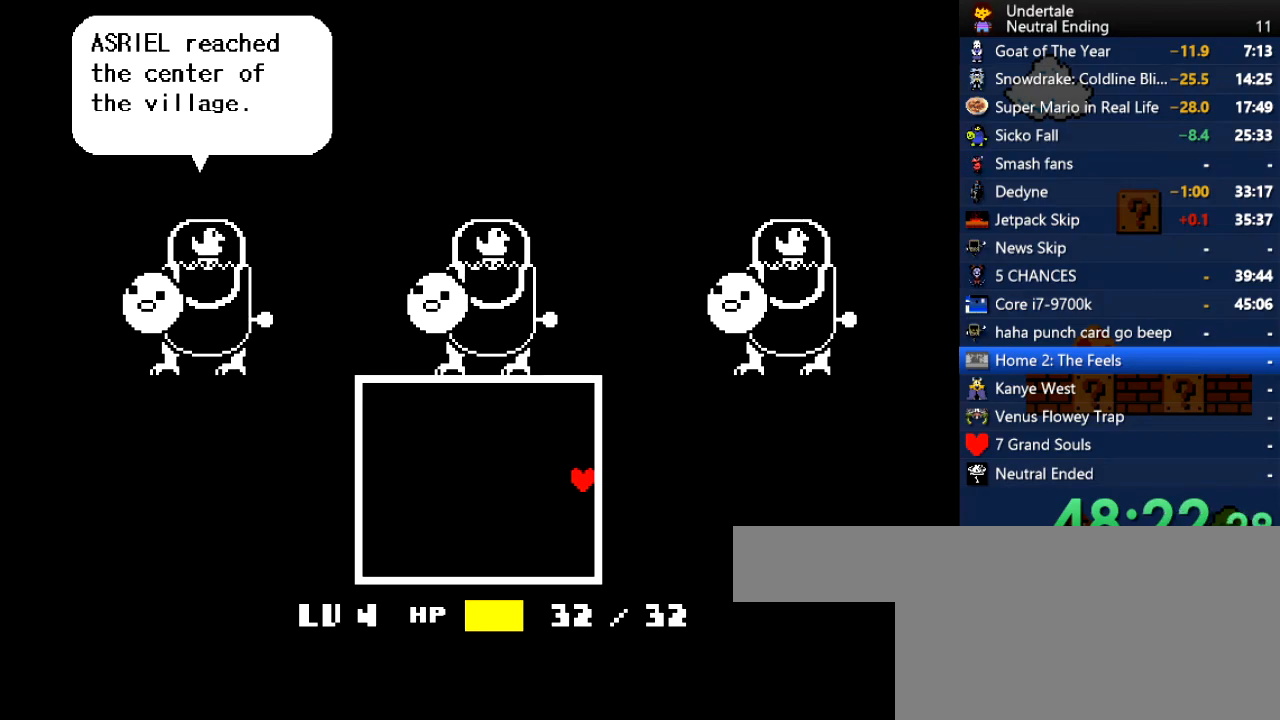
{"keys": ["return", "right", "z"], "events": [[19, "return", "up"], [75, "z", "down"], [113, "return", "down"], [113, "z", "up"], [245, "return", "up"], [245, "z", "down"], [358, "return", "down"], [358, "z", "up"], [490, "z", "down"]]}
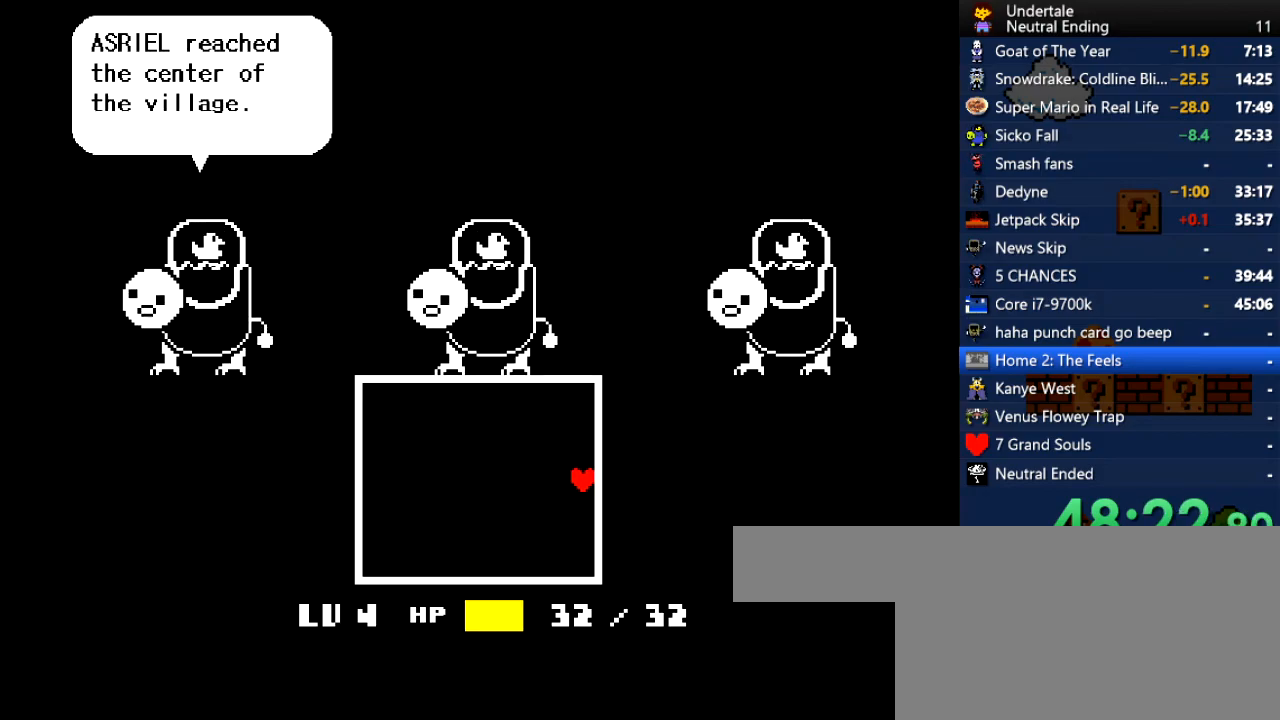
{"keys": ["right"], "events": [[38, "return", "up"], [38, "z", "up"], [113, "return", "down"], [170, "z", "down"], [208, "z", "up"], [264, "return", "up"], [359, "return", "down"], [359, "z", "down"], [396, "z", "up"], [491, "return", "up"]]}
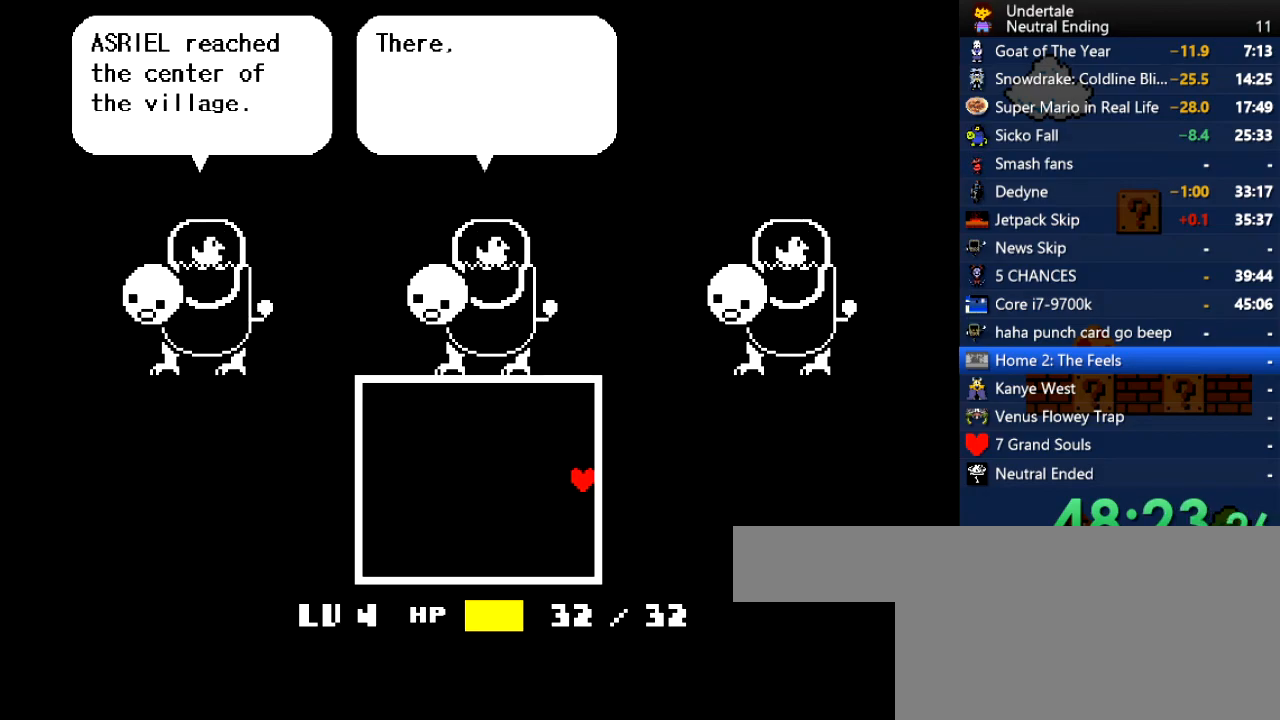
{"keys": ["right", "z"], "events": [[56, "z", "down"], [151, "return", "down"], [151, "z", "up"], [245, "z", "down"], [283, "return", "up"], [339, "z", "up"], [471, "z", "down"]]}
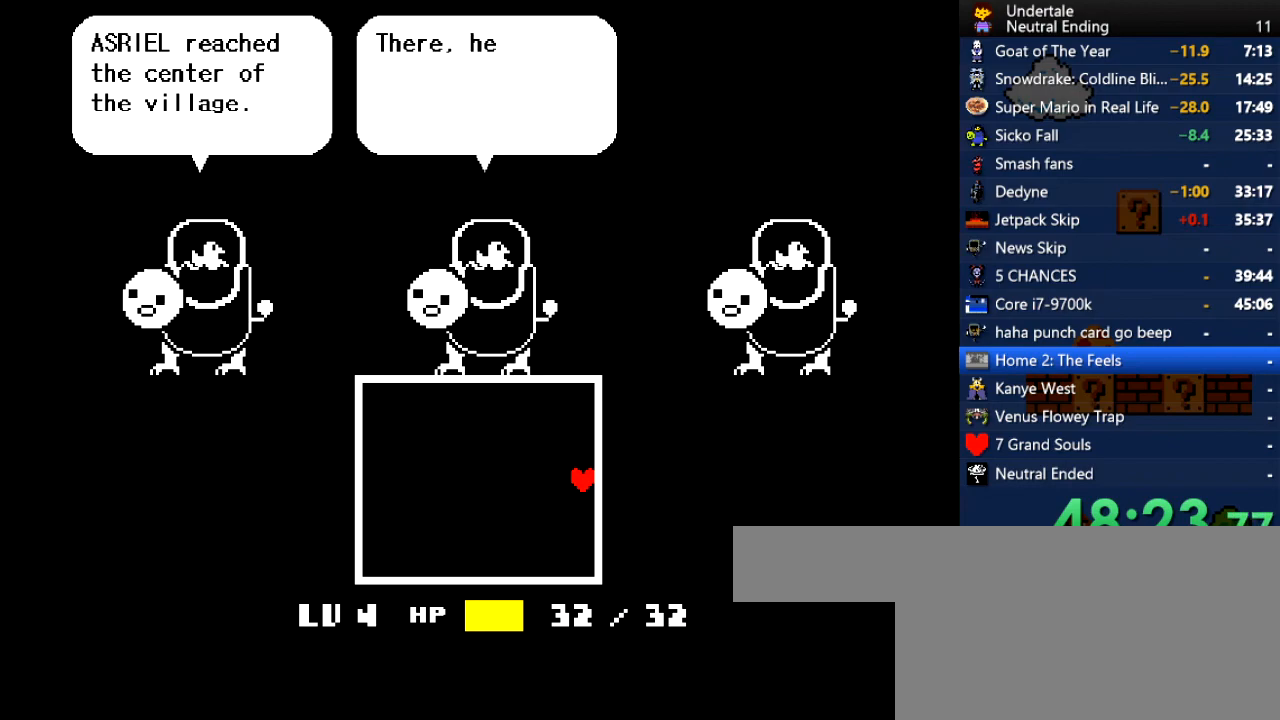
{"keys": ["return", "right"], "events": [[19, "return", "down"], [57, "z", "up"], [113, "return", "up"], [151, "z", "down"], [208, "z", "up"], [245, "return", "down"], [302, "return", "up"], [340, "z", "down"], [434, "return", "down"], [434, "z", "up"]]}
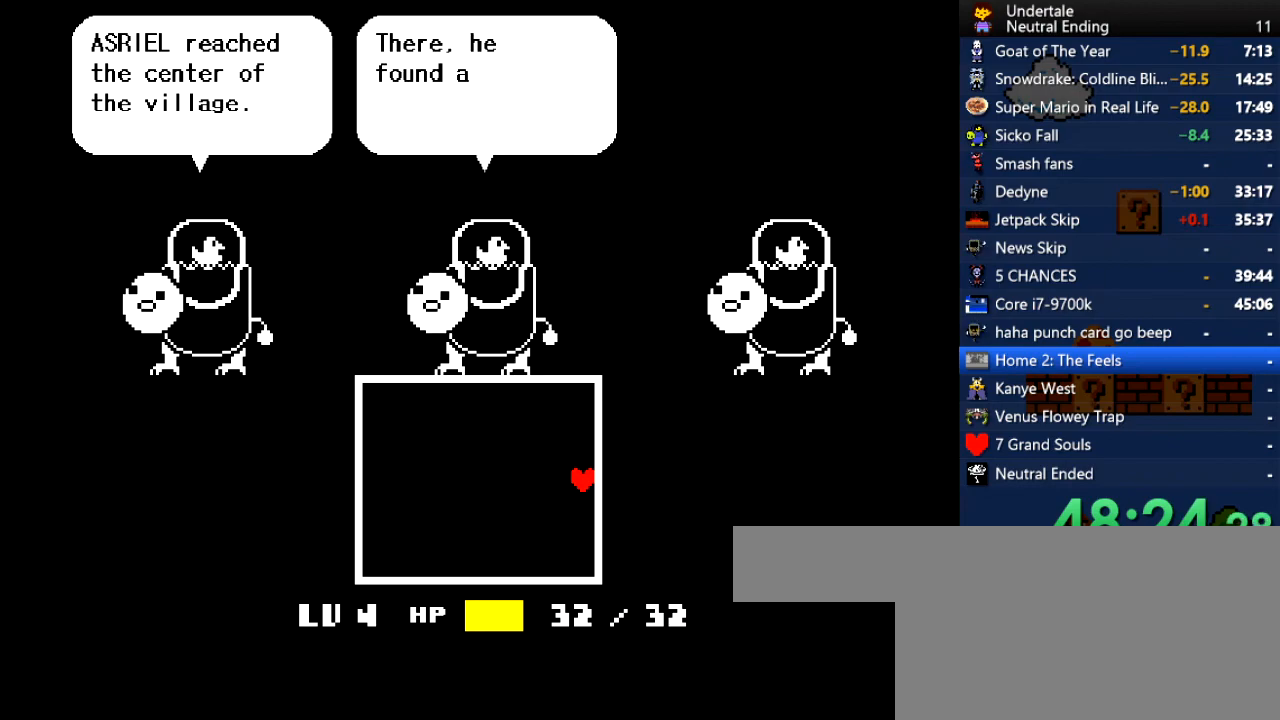
{"keys": ["right"], "events": [[37, "return", "up"], [37, "z", "down"], [132, "return", "down"], [132, "z", "up"], [226, "return", "up"], [264, "z", "down"], [320, "z", "up"], [358, "return", "down"], [453, "return", "up"], [453, "z", "down"], [509, "z", "up"]]}
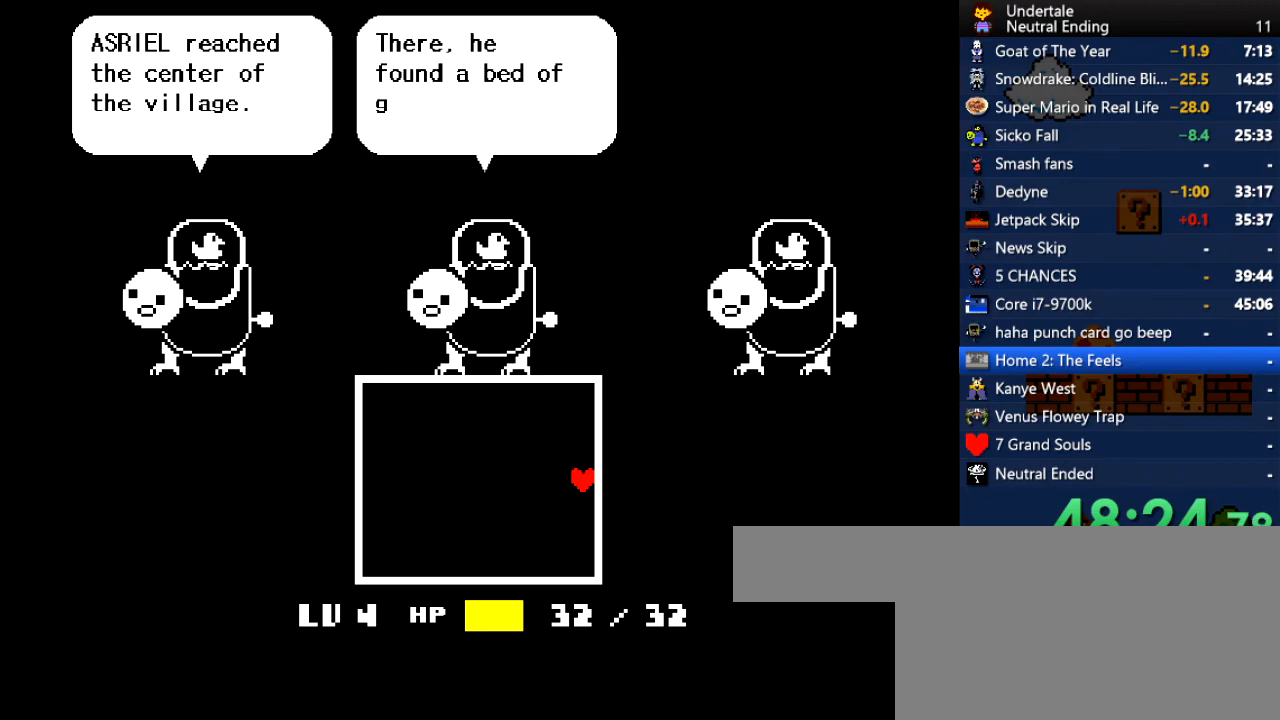
{"keys": ["return", "right"], "events": [[38, "return", "down"], [132, "z", "down"], [189, "return", "up"], [227, "z", "up"], [283, "return", "down"], [321, "z", "down"], [378, "return", "up"], [415, "z", "up"], [472, "return", "down"]]}
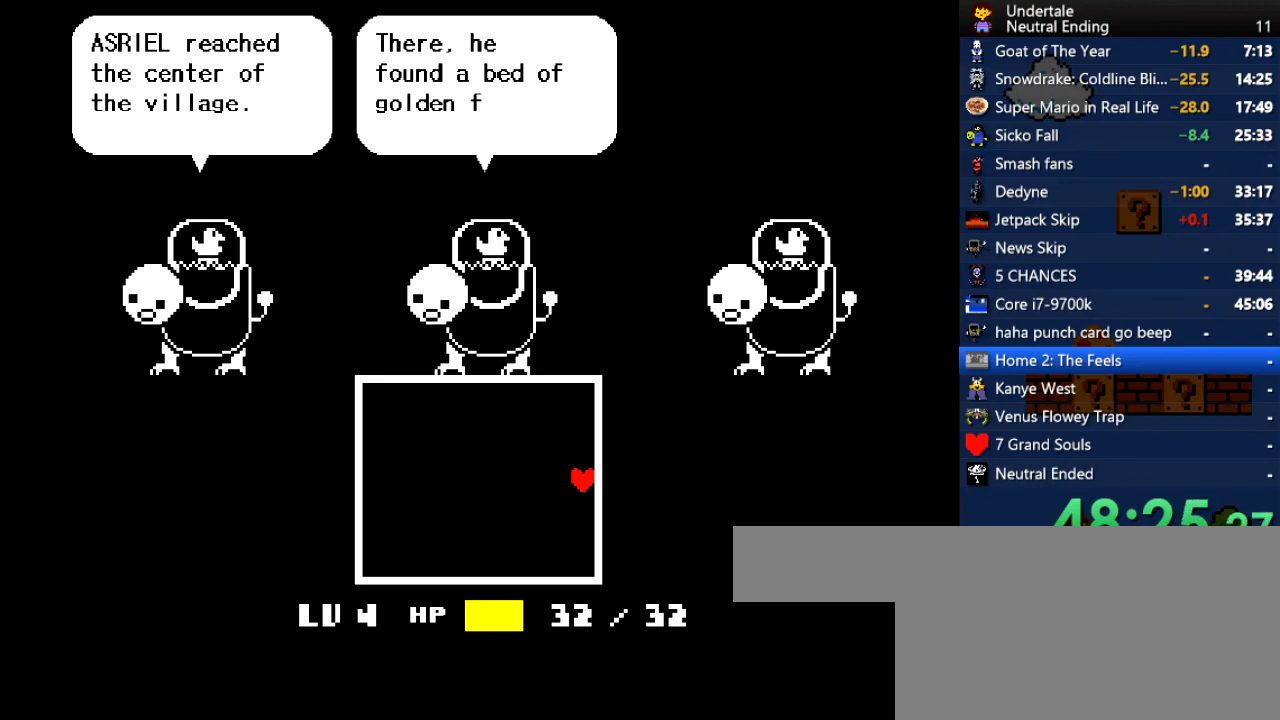
{"keys": ["right"], "events": [[19, "z", "down"], [75, "return", "up"], [113, "z", "up"], [207, "return", "down"], [207, "z", "down"], [283, "return", "up"], [283, "z", "up"], [302, "return", "down"], [320, "return", "up"], [396, "return", "down"], [396, "z", "down"], [453, "z", "up"], [490, "return", "up"]]}
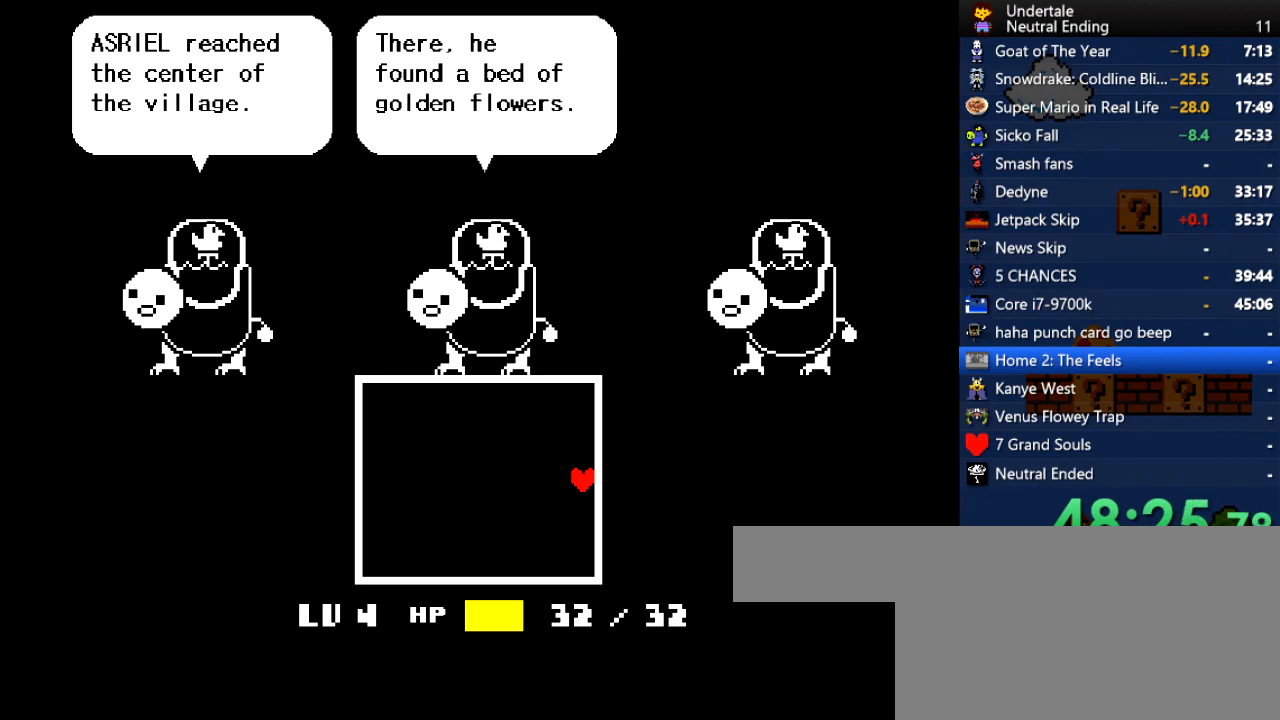
{"keys": ["return", "right"], "events": [[19, "z", "down"], [113, "return", "down"], [113, "z", "up"], [208, "return", "up"], [208, "z", "down"], [302, "return", "down"], [302, "z", "up"], [359, "z", "down"], [396, "return", "up"], [453, "z", "up"], [491, "return", "down"]]}
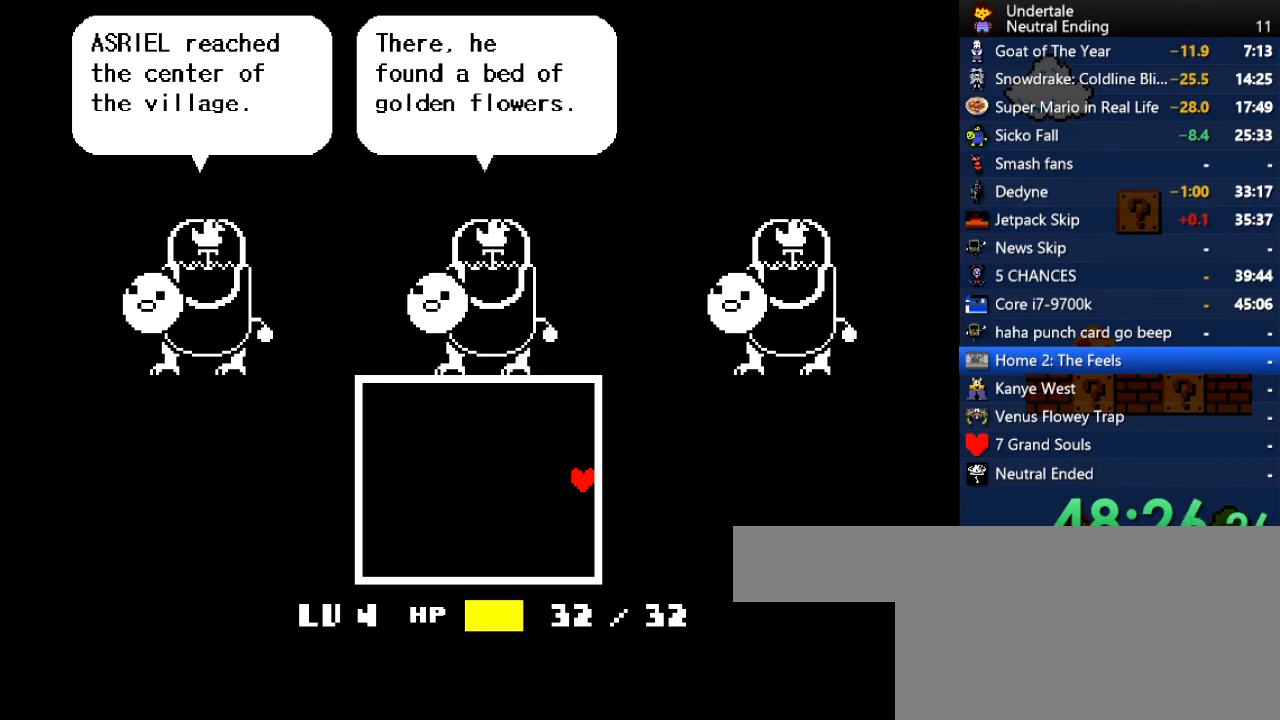
{"keys": ["return", "right", "z"], "events": [[56, "z", "down"], [94, "z", "up"], [151, "return", "up"], [245, "return", "down"], [245, "z", "down"], [283, "z", "up"], [339, "return", "up"], [471, "return", "down"], [471, "z", "down"]]}
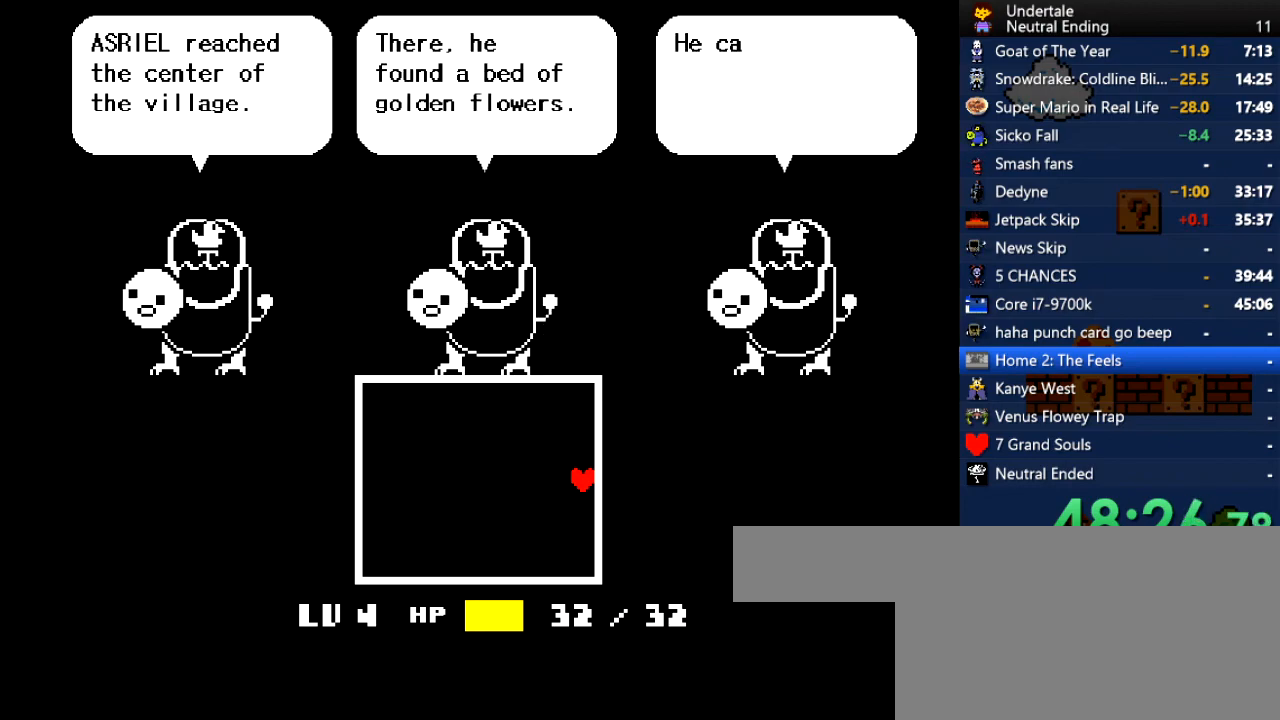
{"keys": ["return", "right"], "events": [[57, "return", "up"], [57, "z", "up"], [208, "return", "down"], [283, "return", "up"], [340, "z", "down"], [378, "z", "up"], [434, "return", "down"]]}
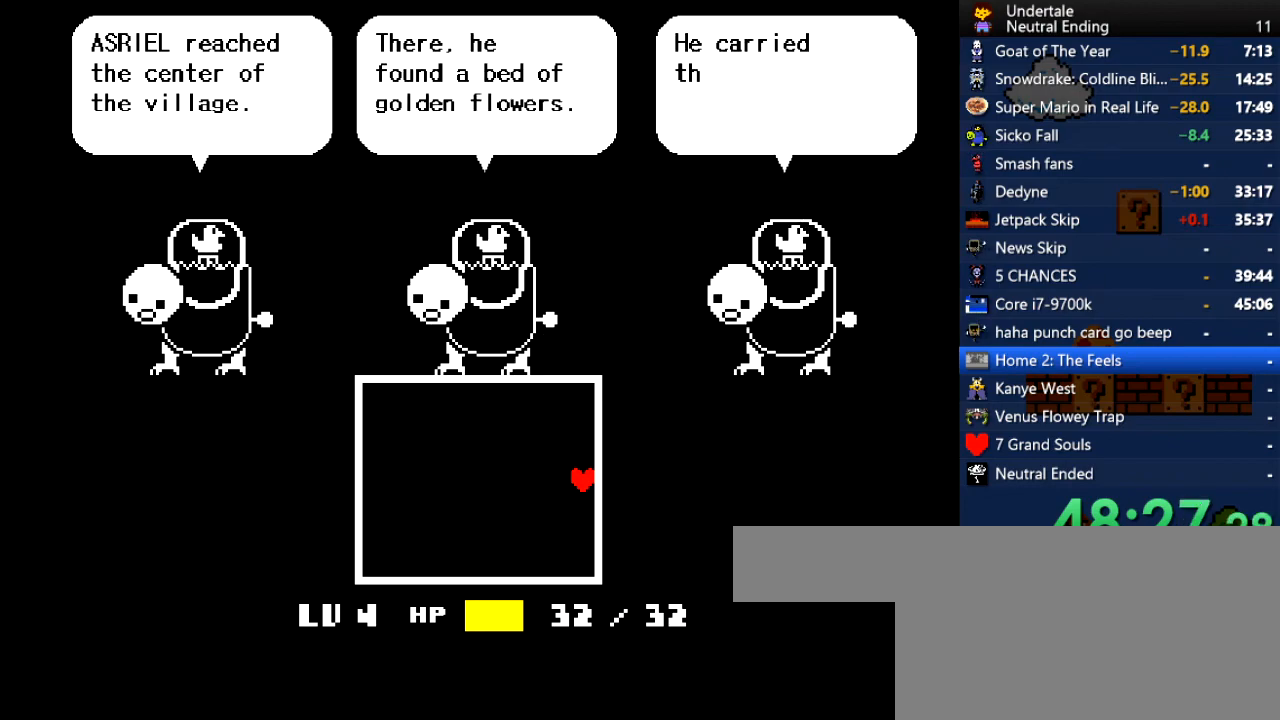
{"keys": ["right", "z"], "events": [[37, "return", "up"], [37, "z", "down"], [75, "z", "up"], [226, "return", "down"], [264, "z", "down"], [320, "return", "up"], [320, "z", "up"], [453, "return", "down"], [509, "return", "up"], [509, "z", "down"]]}
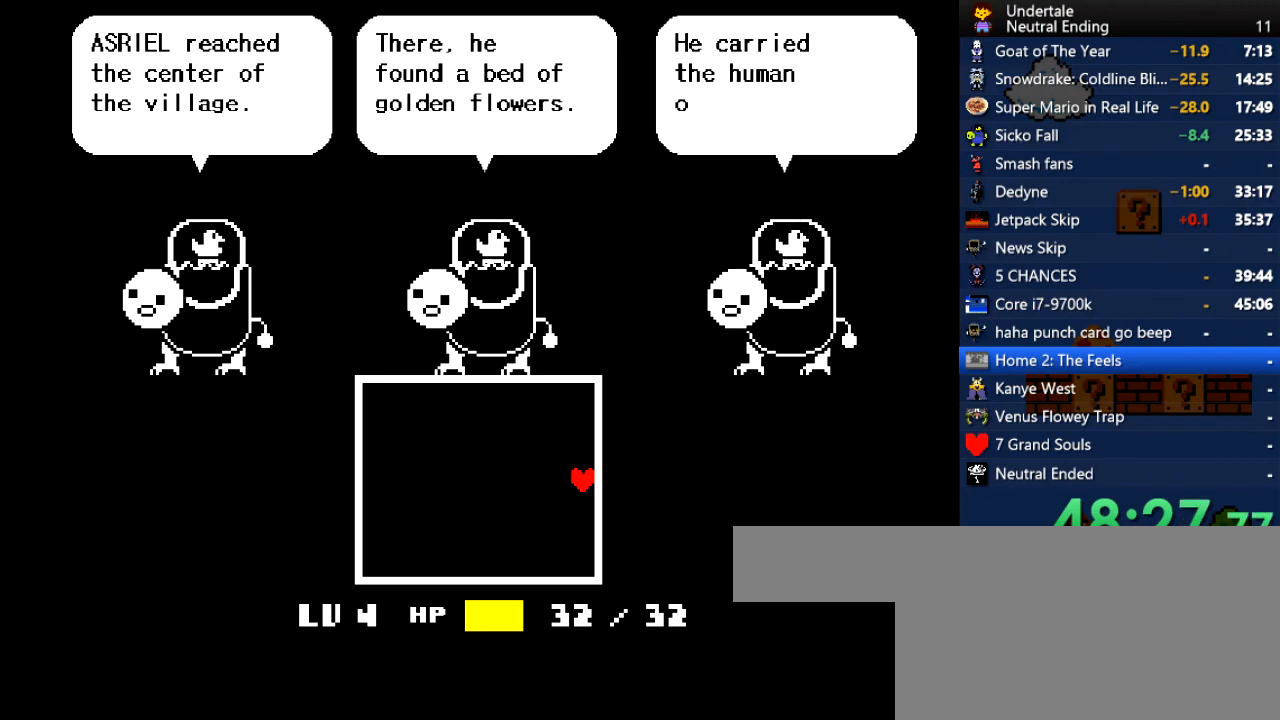
{"keys": ["right", "z"], "events": [[38, "z", "up"], [132, "return", "down"], [227, "return", "up"], [227, "z", "down"], [283, "z", "up"], [378, "return", "down"], [472, "return", "up"], [472, "z", "down"]]}
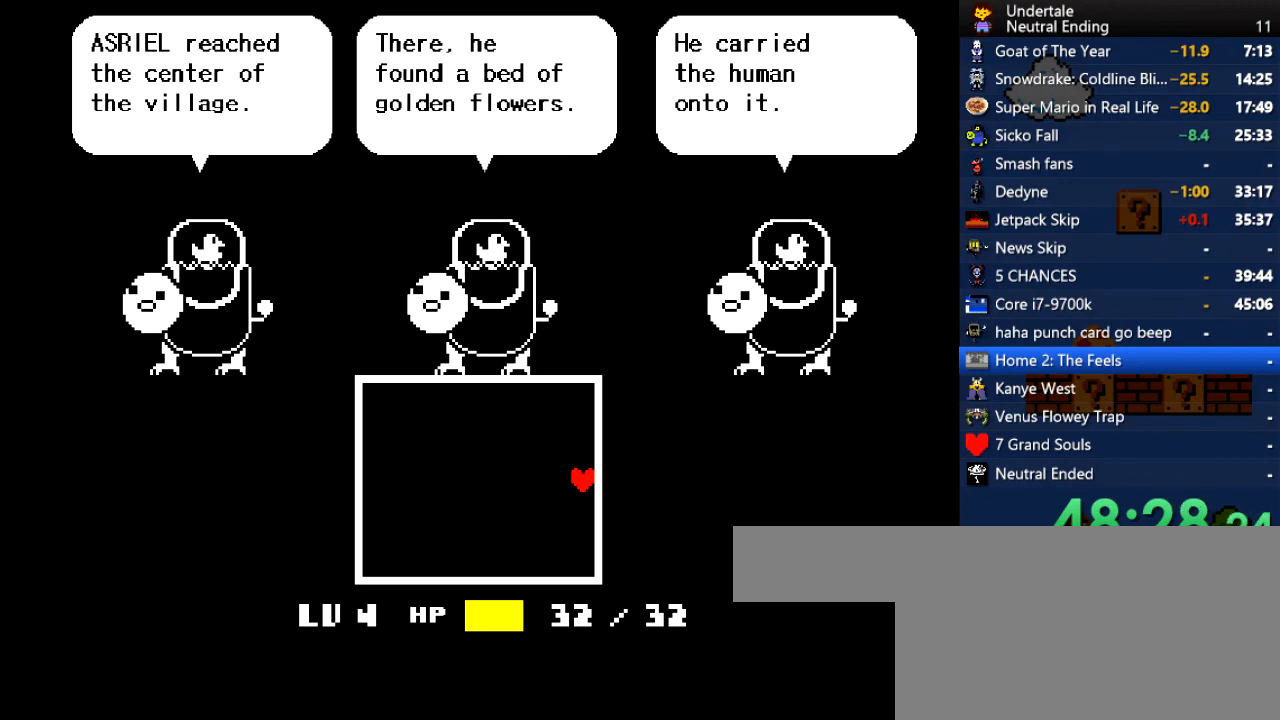
{"keys": ["right"], "events": [[19, "z", "up"], [75, "return", "down"], [151, "return", "up"], [207, "z", "down"], [245, "z", "up"], [283, "return", "down"], [302, "return", "up"], [320, "return", "down"], [396, "return", "up"]]}
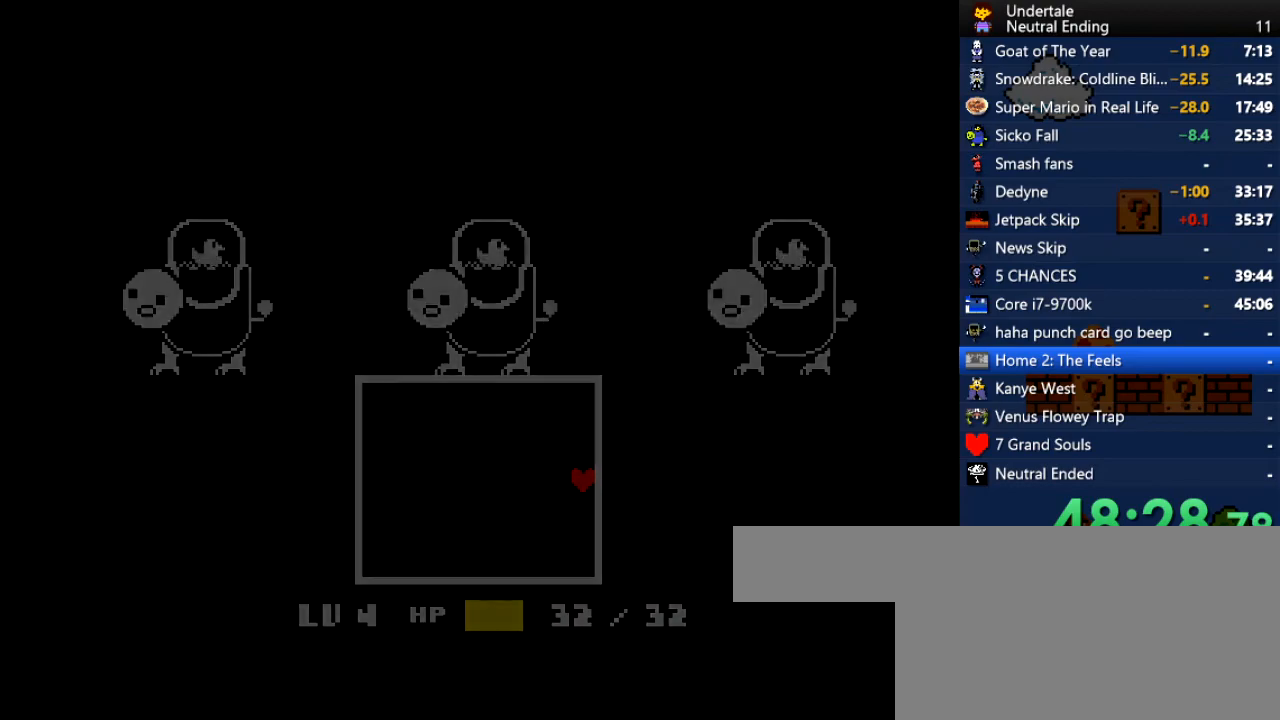
{"keys": ["right"], "events": [[19, "return", "down"], [76, "return", "up"]]}
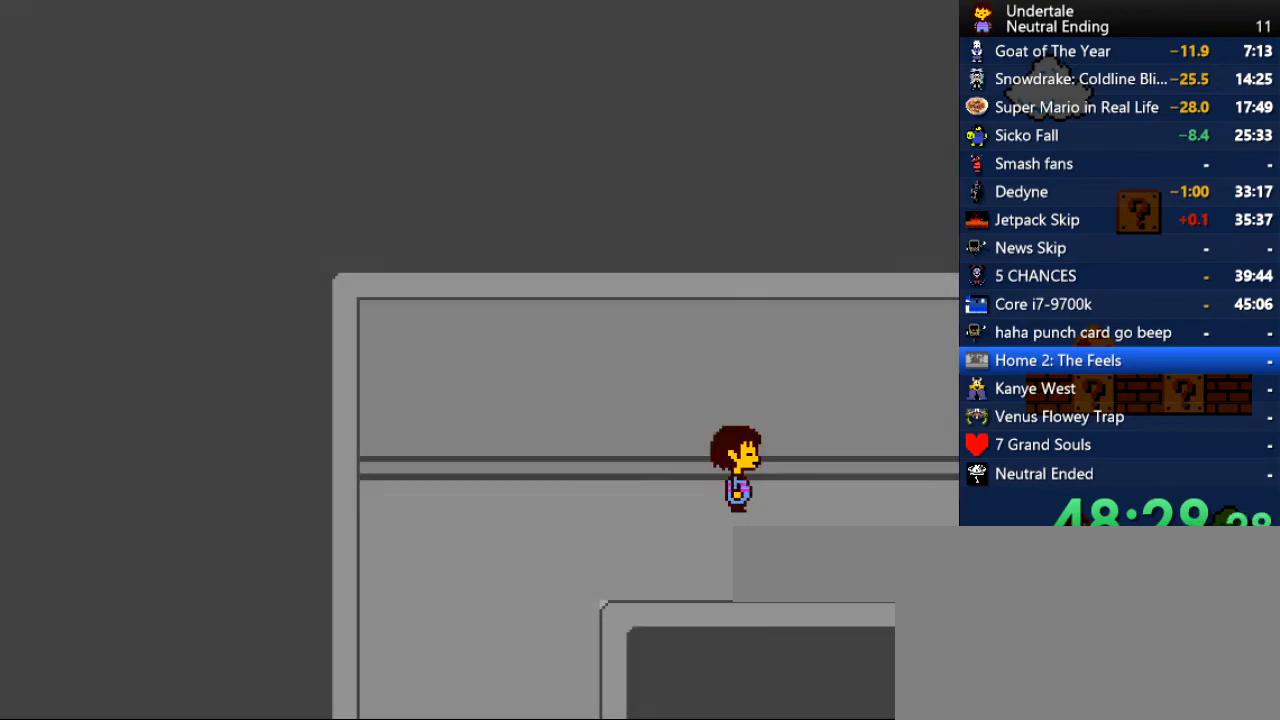
{"keys": ["right"], "events": []}
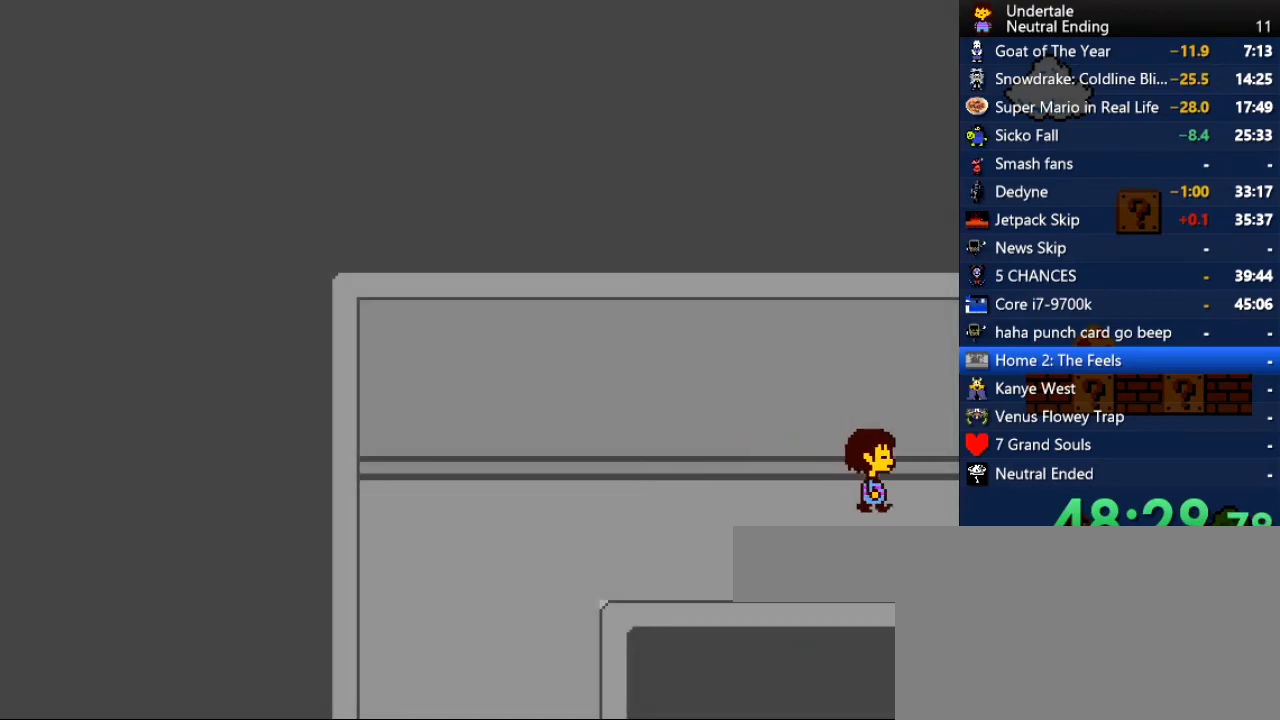
{"keys": ["right"], "events": []}
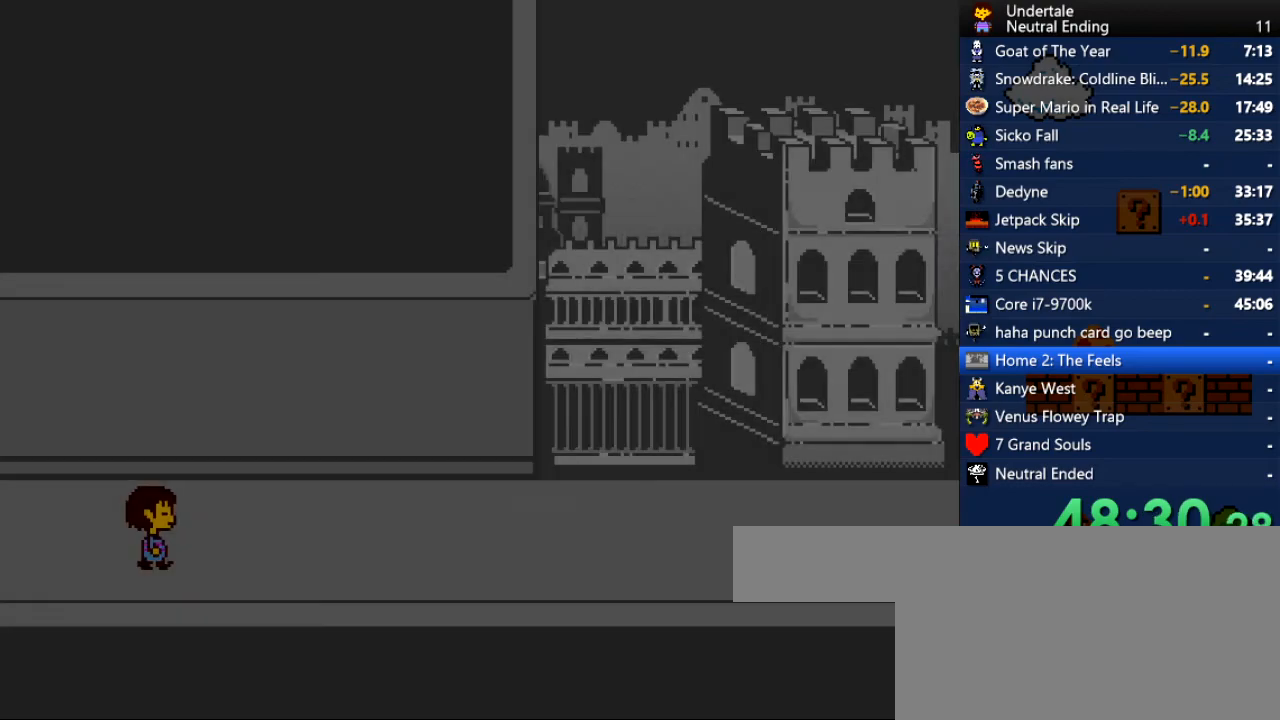
{"keys": ["left", "up"], "events": [[37, "right", "up"], [226, "left", "down"], [415, "up", "down"]]}
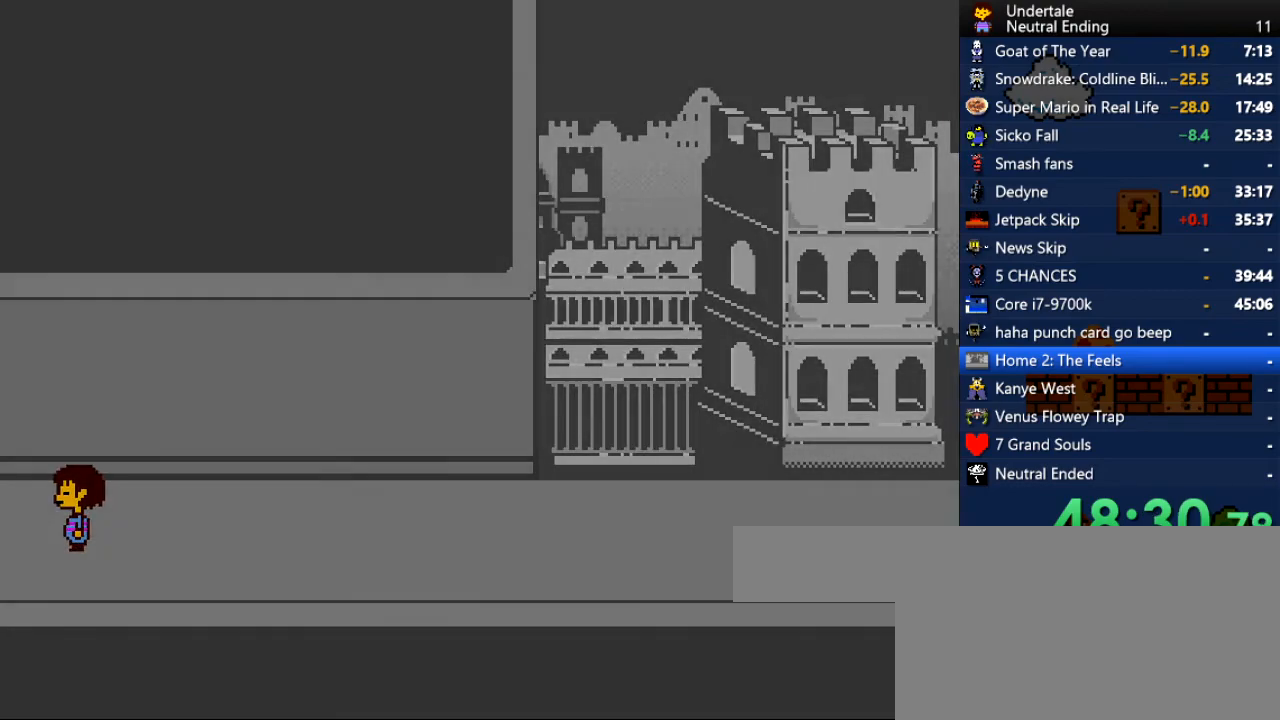
{"keys": ["up"], "events": [[94, "left", "up"]]}
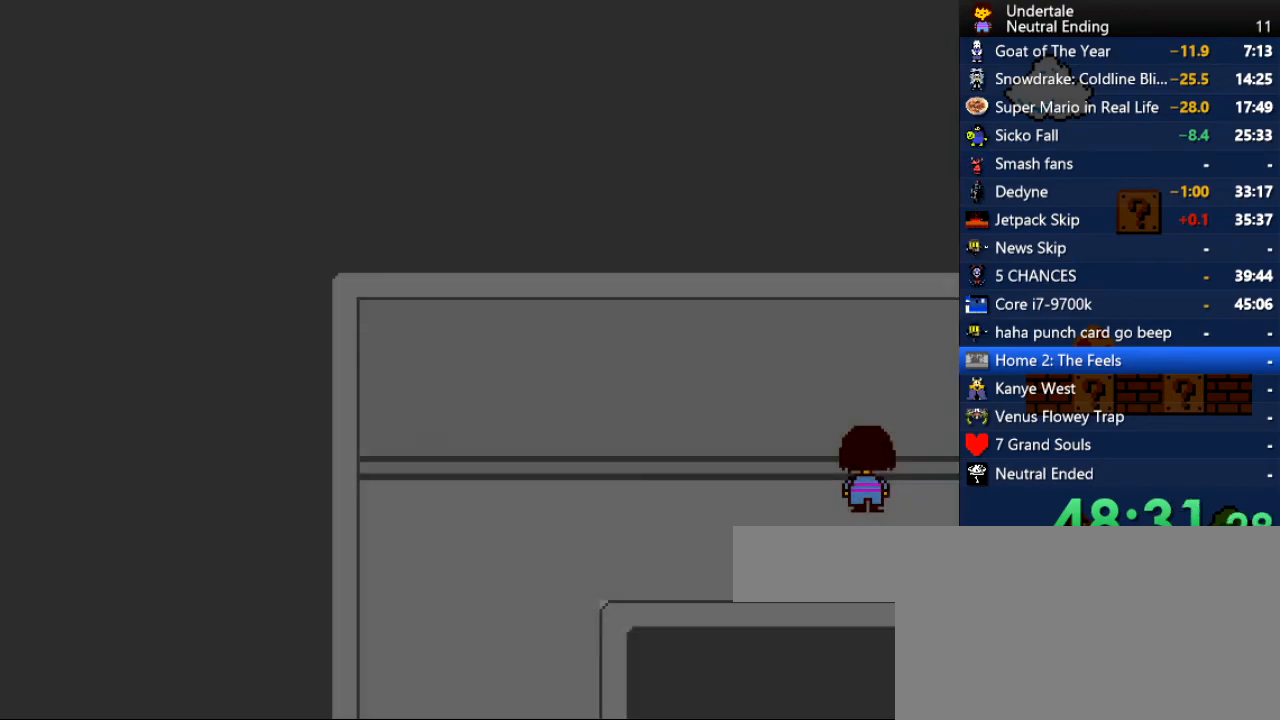
{"keys": ["right", "up"], "events": [[19, "c", "down"], [113, "c", "up"], [113, "z", "down"], [170, "z", "up"], [207, "right", "down"], [396, "z", "down"], [434, "z", "up"]]}
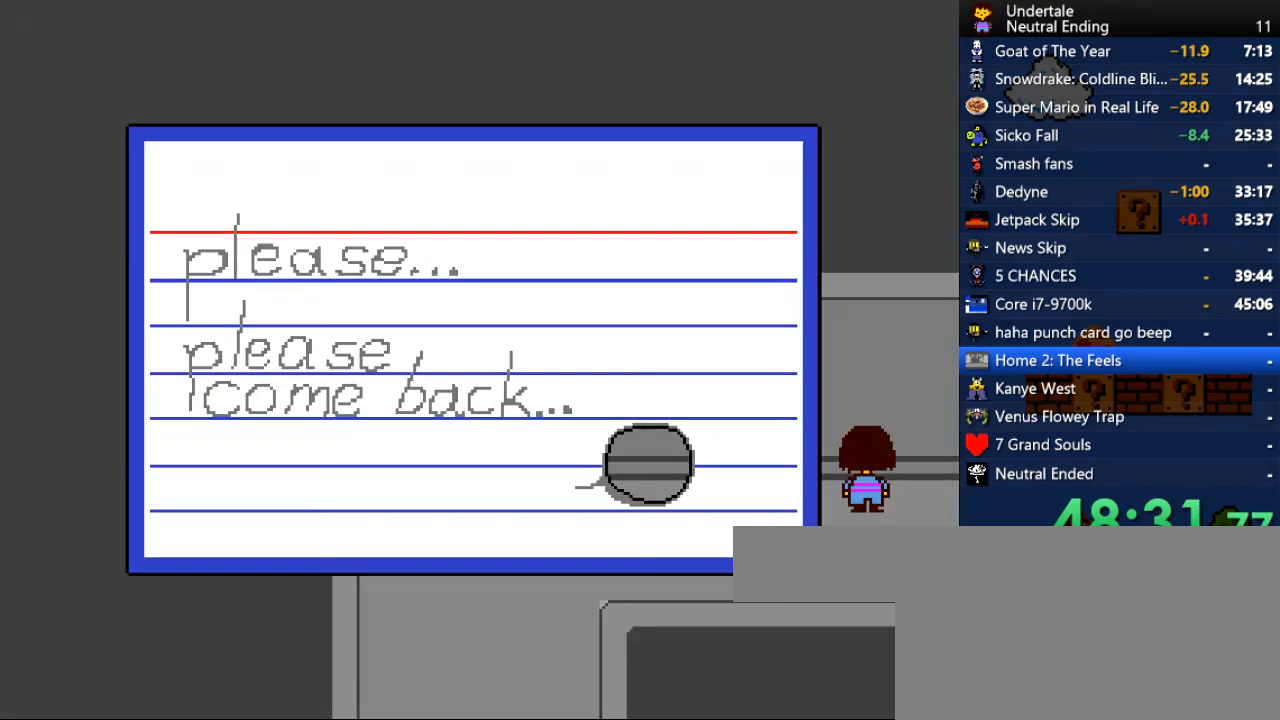
{"keys": ["right"], "events": [[19, "right", "up"], [19, "up", "up"], [19, "z", "down"], [76, "z", "up"], [132, "return", "down"], [132, "z", "down"], [170, "return", "up"], [170, "z", "up"], [208, "return", "down"], [208, "z", "down"], [264, "return", "up"], [264, "z", "up"], [359, "right", "down"], [359, "z", "down"], [396, "z", "up"]]}
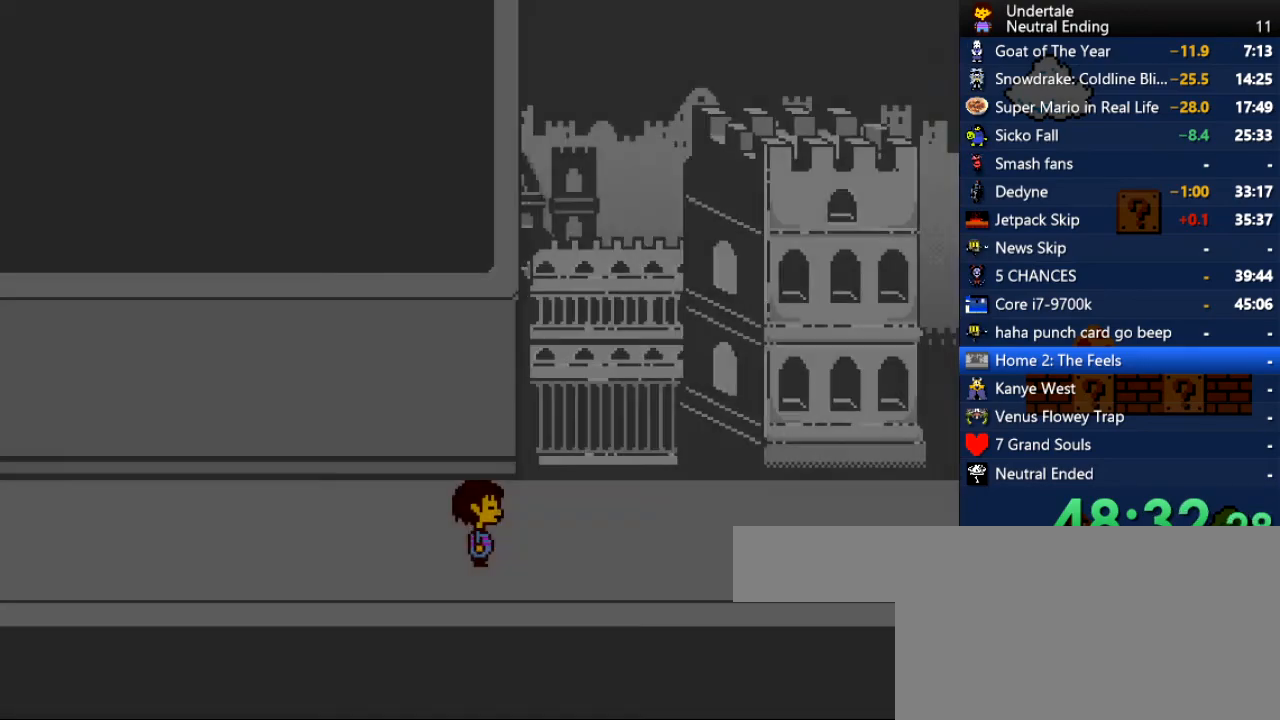
{"keys": ["right"], "events": []}
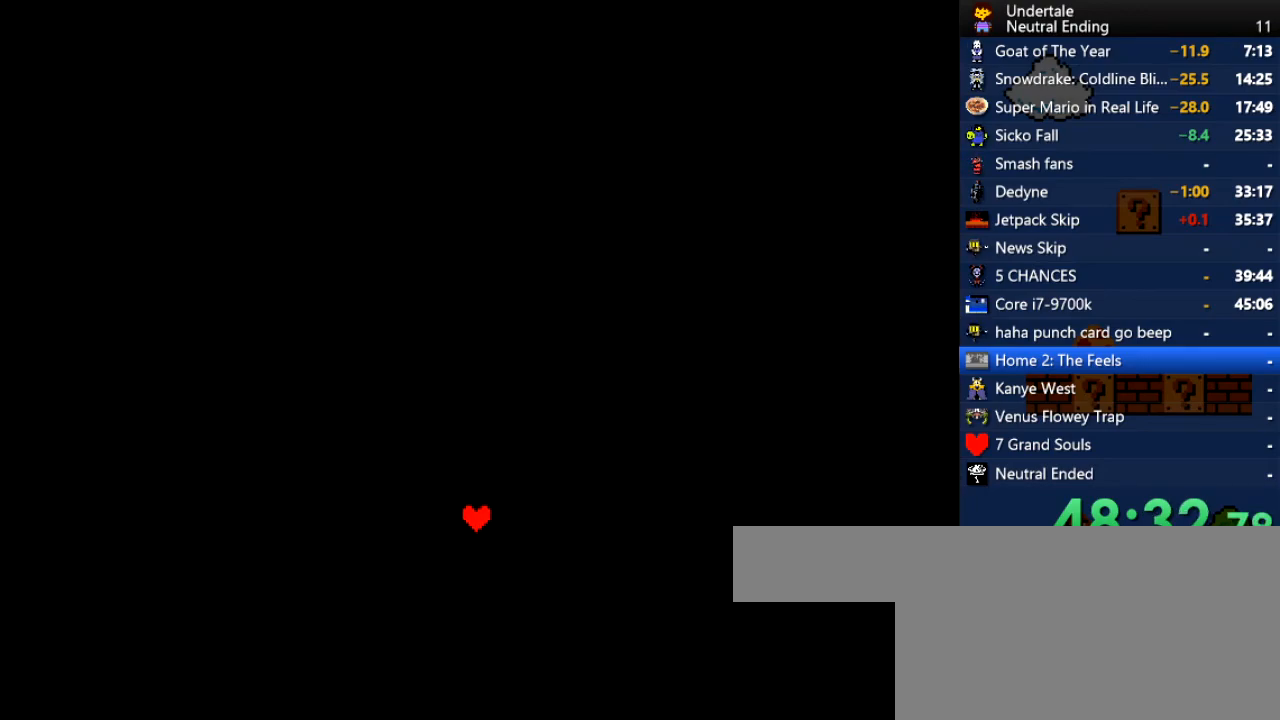
{"keys": [], "events": [[57, "right", "up"]]}
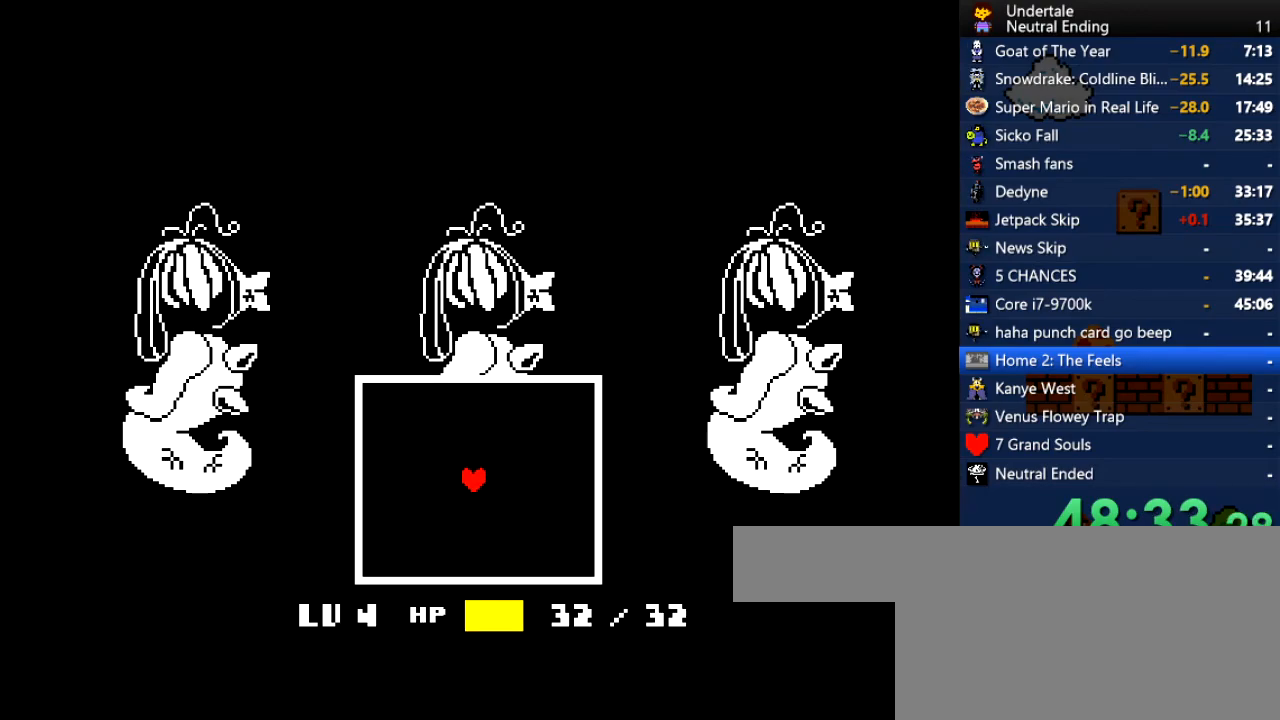
{"keys": [], "events": []}
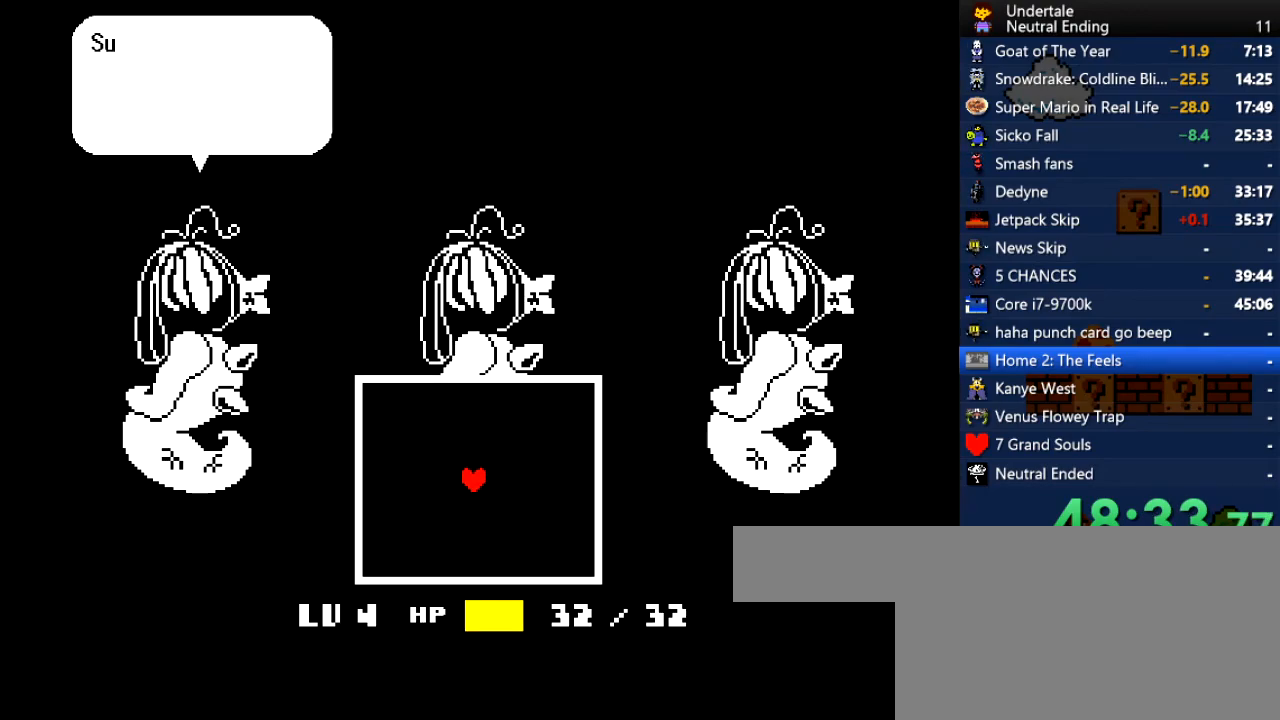
{"keys": ["right"], "events": [[94, "right", "down"]]}
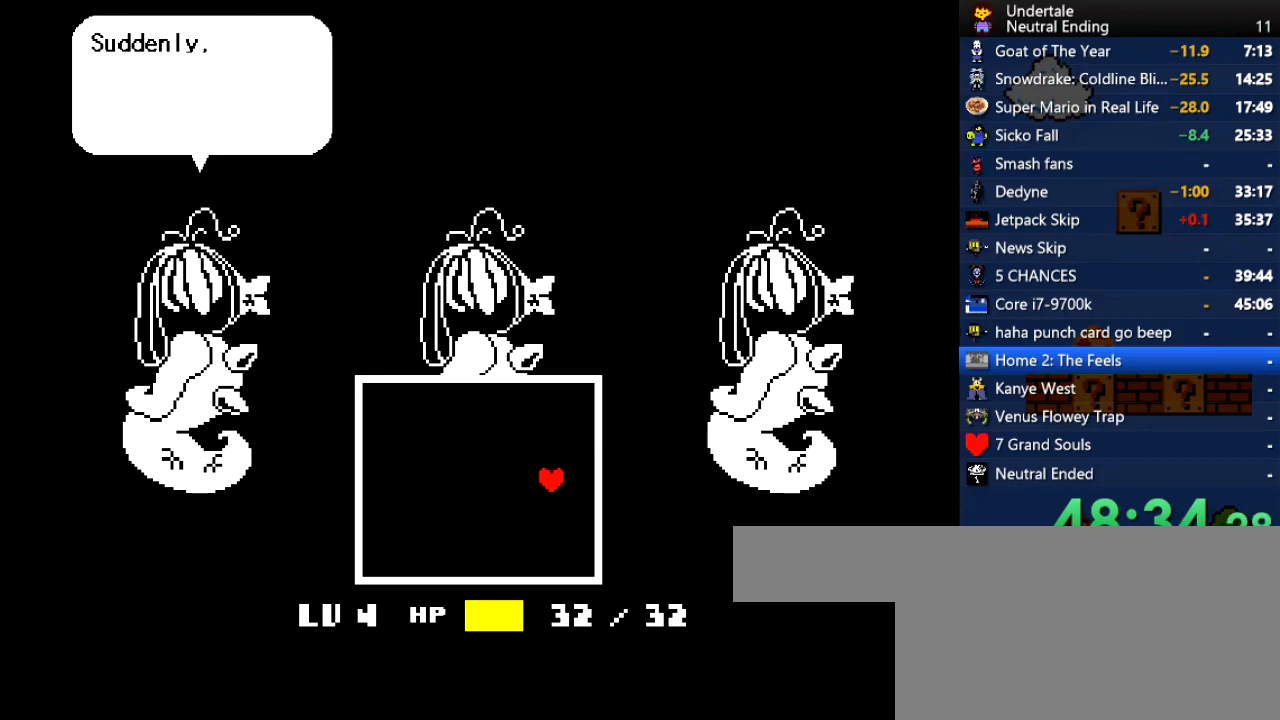
{"keys": ["right"], "events": []}
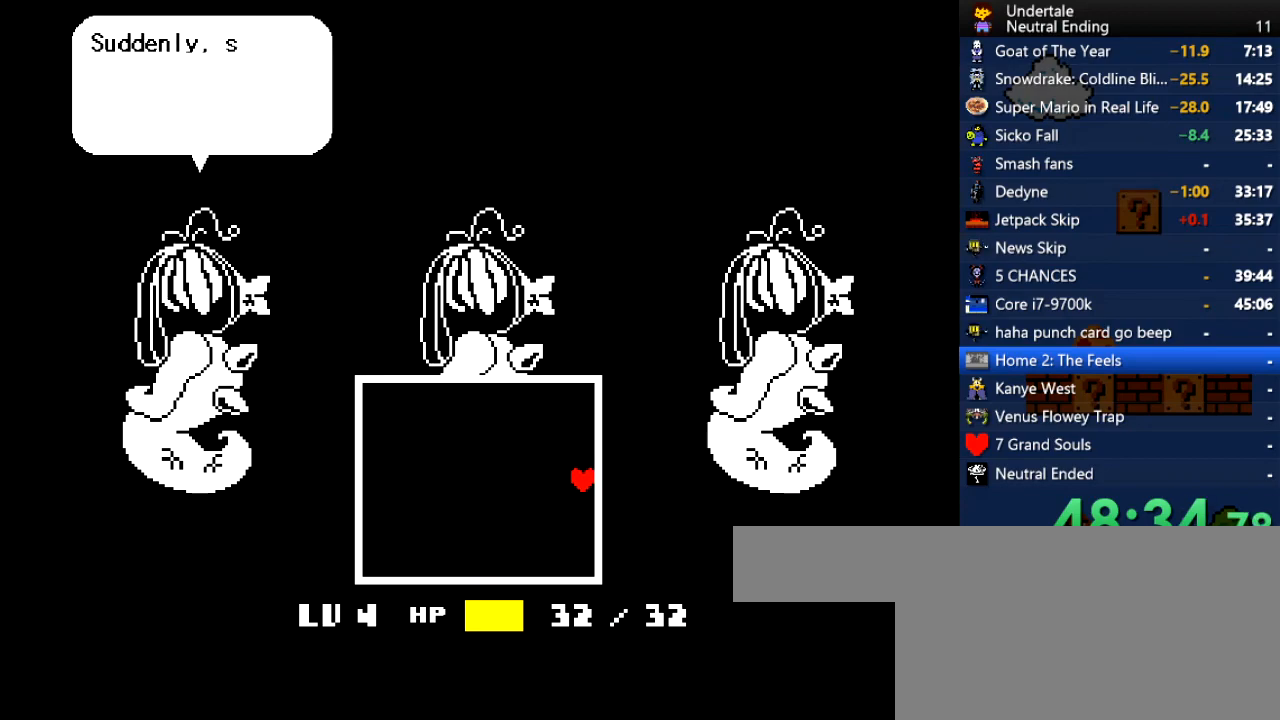
{"keys": ["right"], "events": []}
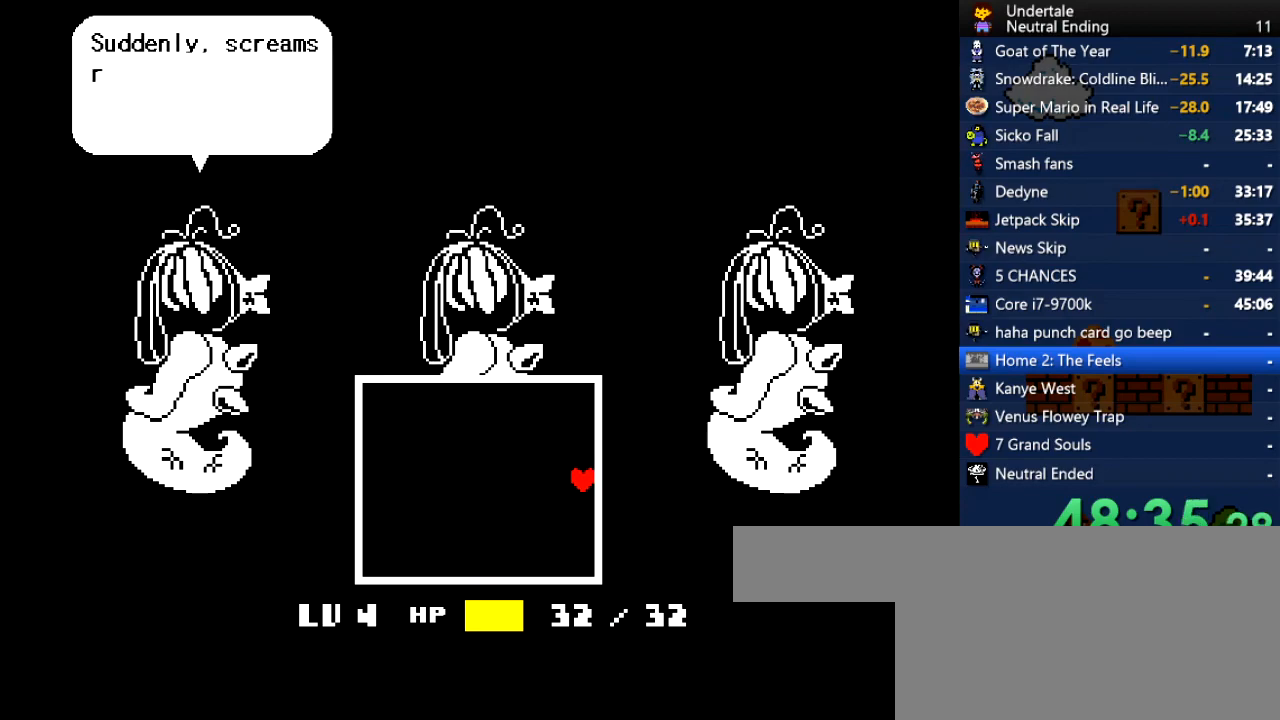
{"keys": ["right"], "events": []}